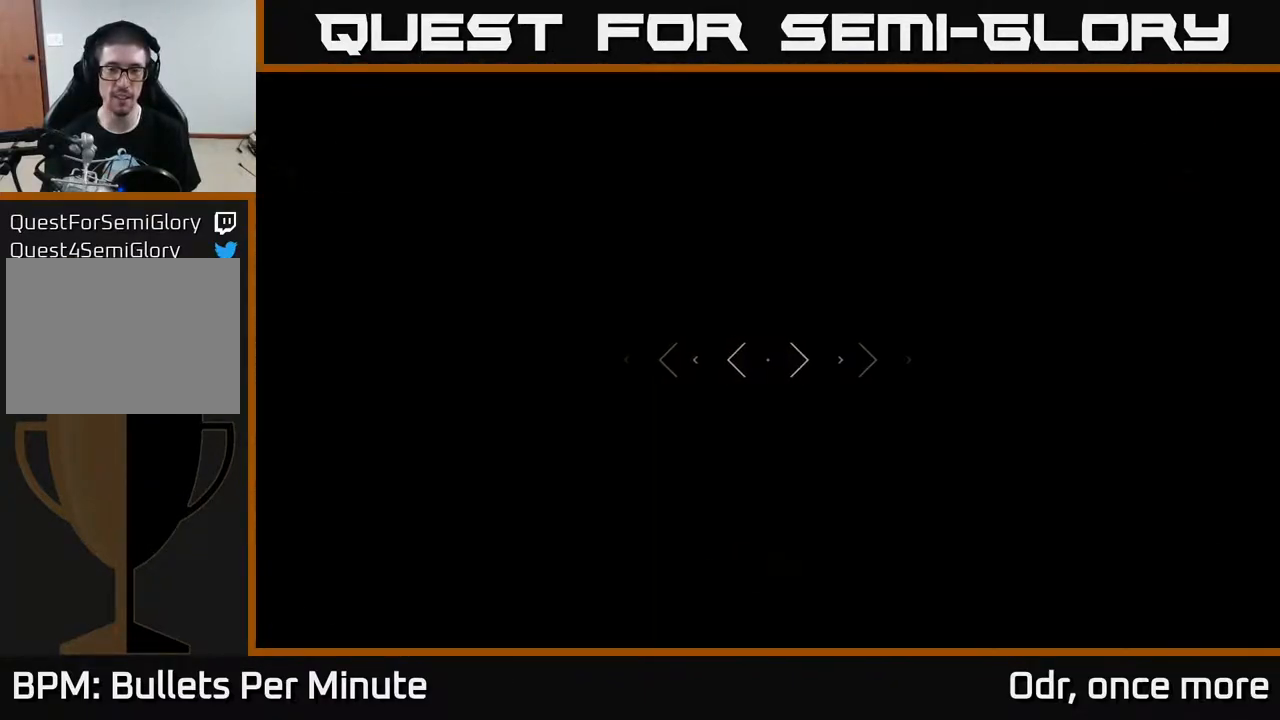
Gameplay with a controller (Xbox layout); each line is a JSON object with the inputs held at the frame after it. "events" lists button and stick changes between this image and that frame as [ms after this image, input, new state], when the widget could be followed in between.
{"buttons": [], "left_stick": "up", "right_stick": "center", "events": [[83, "L1", "up"], [367, "R2", "down"], [483, "R2", "up"]]}
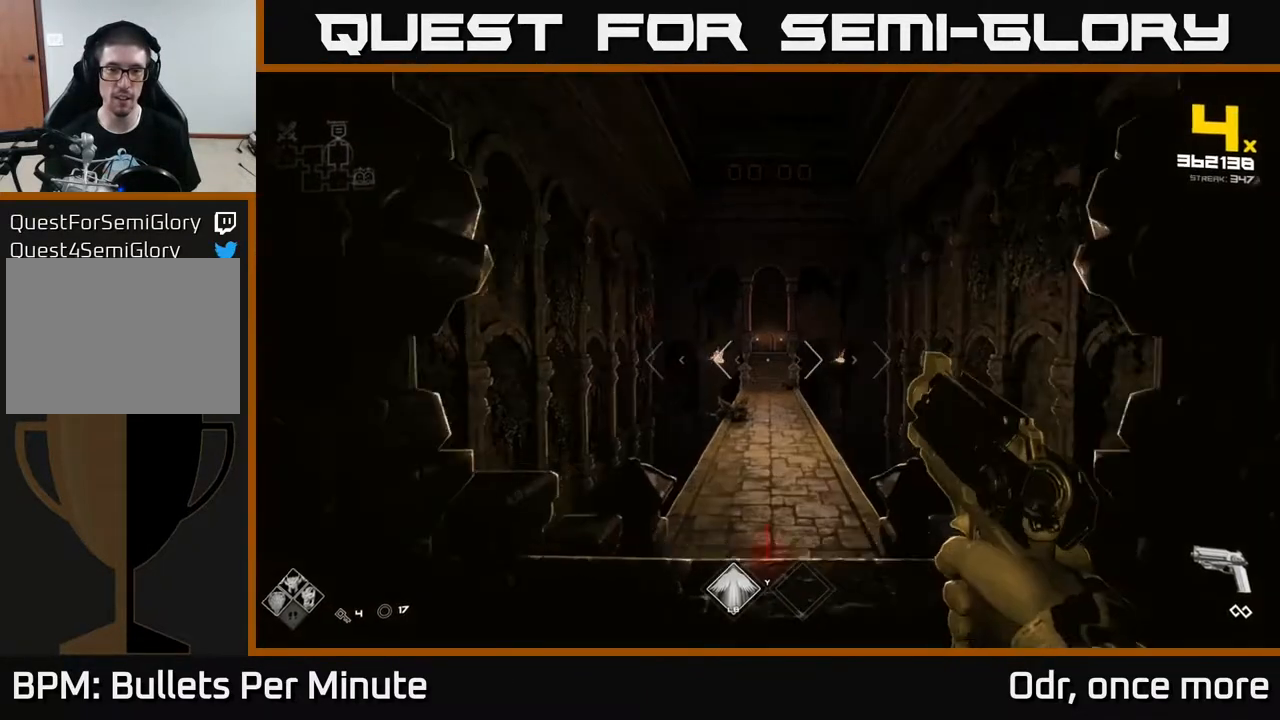
{"buttons": [], "left_stick": "up", "right_stick": "right", "events": [[150, "right_stick", "down-left"], [200, "R2", "down"], [200, "right_stick", "up-left"], [250, "right_stick", "center"], [317, "R2", "up"], [433, "right_stick", "right"]]}
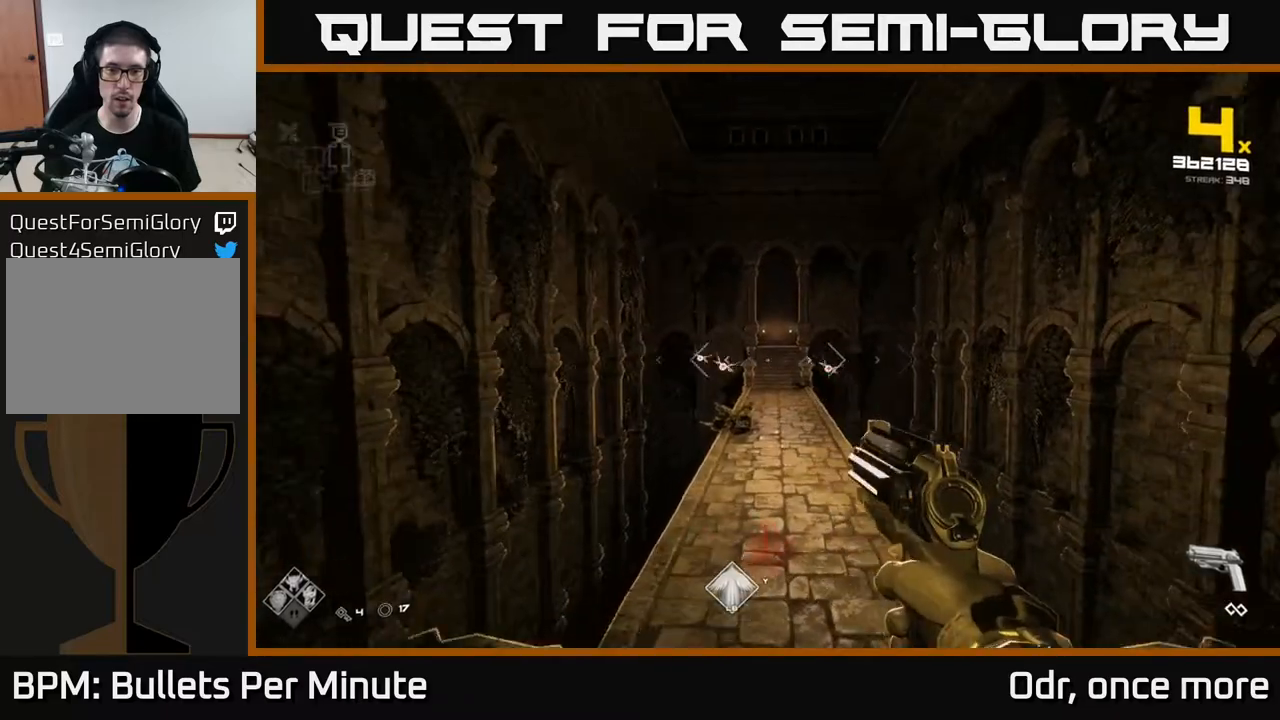
{"buttons": [], "left_stick": "up", "right_stick": "center", "events": [[33, "right_stick", "center"], [50, "R2", "down"], [100, "R2", "up"], [283, "right_stick", "left"], [367, "R2", "down"], [383, "right_stick", "center"], [483, "R2", "up"]]}
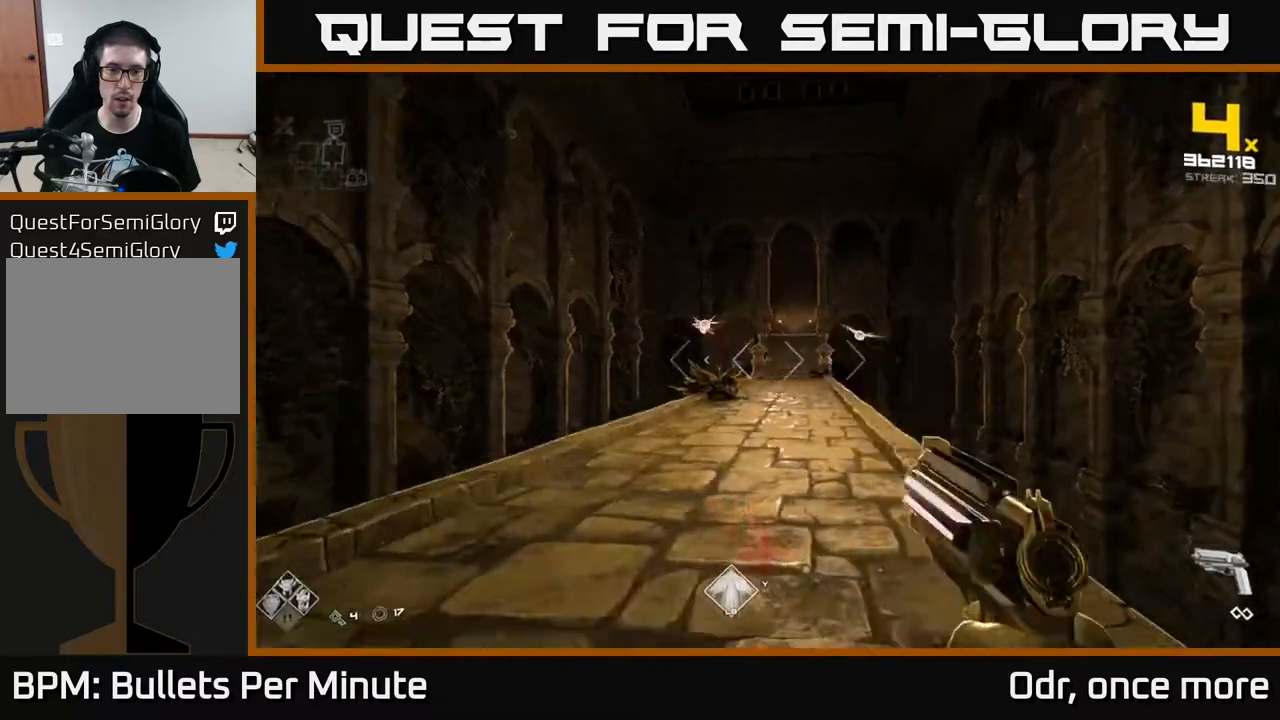
{"buttons": [], "left_stick": "up", "right_stick": "right", "events": [[100, "right_stick", "up-left"], [150, "left_stick", "up-left"], [200, "R2", "down"], [217, "right_stick", "center"], [267, "left_stick", "up"], [300, "R2", "up"], [483, "right_stick", "right"]]}
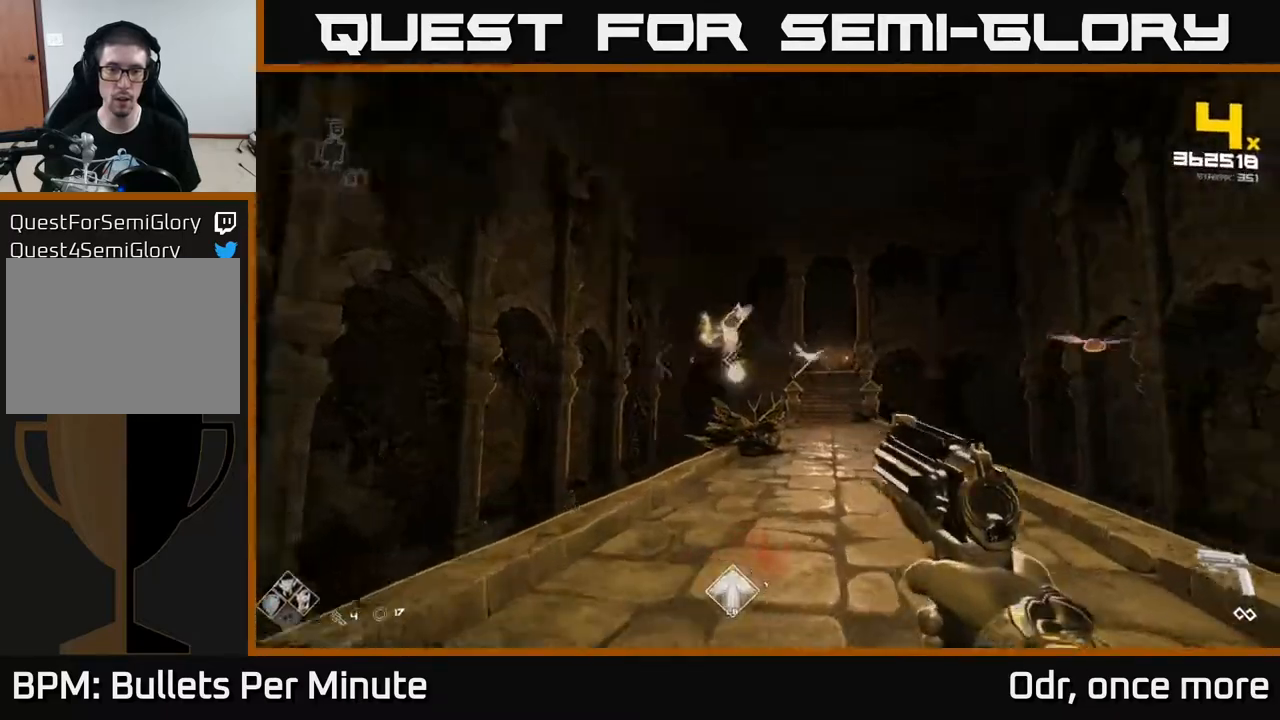
{"buttons": ["R2"], "left_stick": "center", "right_stick": "right", "events": [[50, "R2", "down"], [50, "left_stick", "center"], [50, "right_stick", "center"], [133, "R2", "up"], [317, "left_stick", "down"], [317, "right_stick", "right"], [450, "R2", "down"], [483, "left_stick", "center"]]}
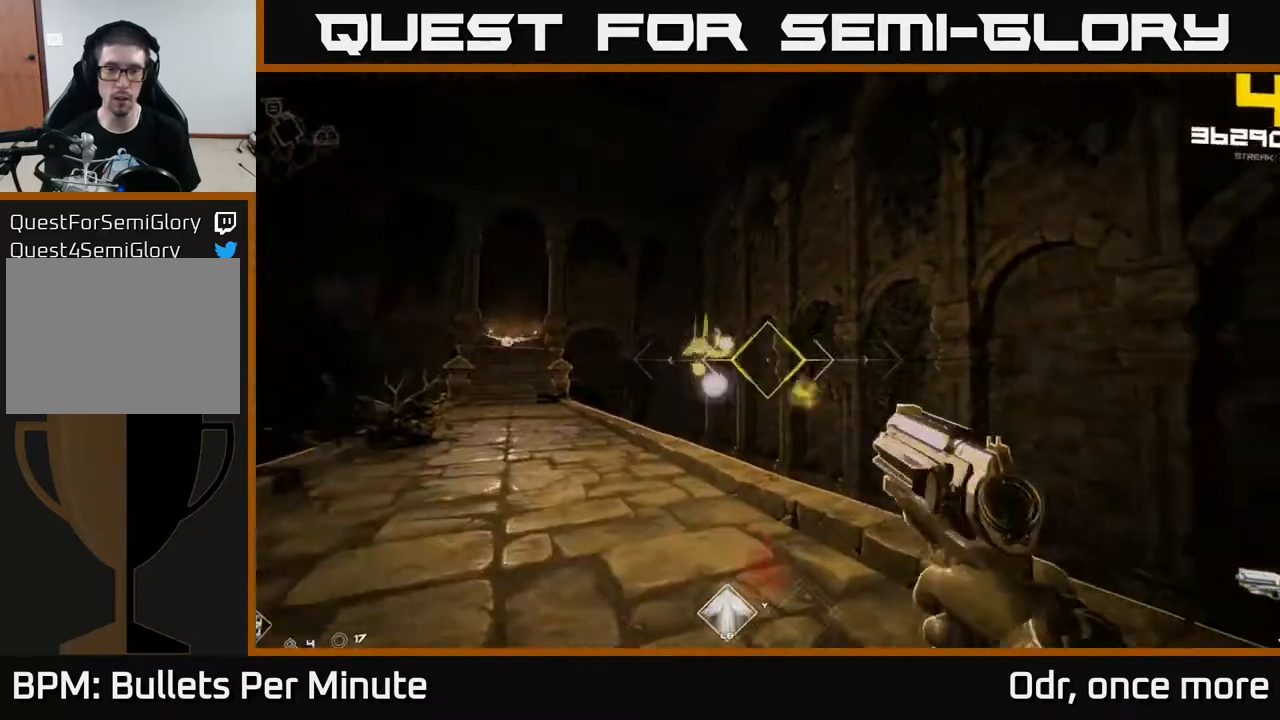
{"buttons": [], "left_stick": "up", "right_stick": "center", "events": [[17, "right_stick", "center"], [33, "R2", "up"], [167, "left_stick", "left"], [200, "right_stick", "left"], [283, "left_stick", "center"], [317, "R2", "down"], [350, "right_stick", "center"], [417, "R2", "up"], [467, "left_stick", "up"]]}
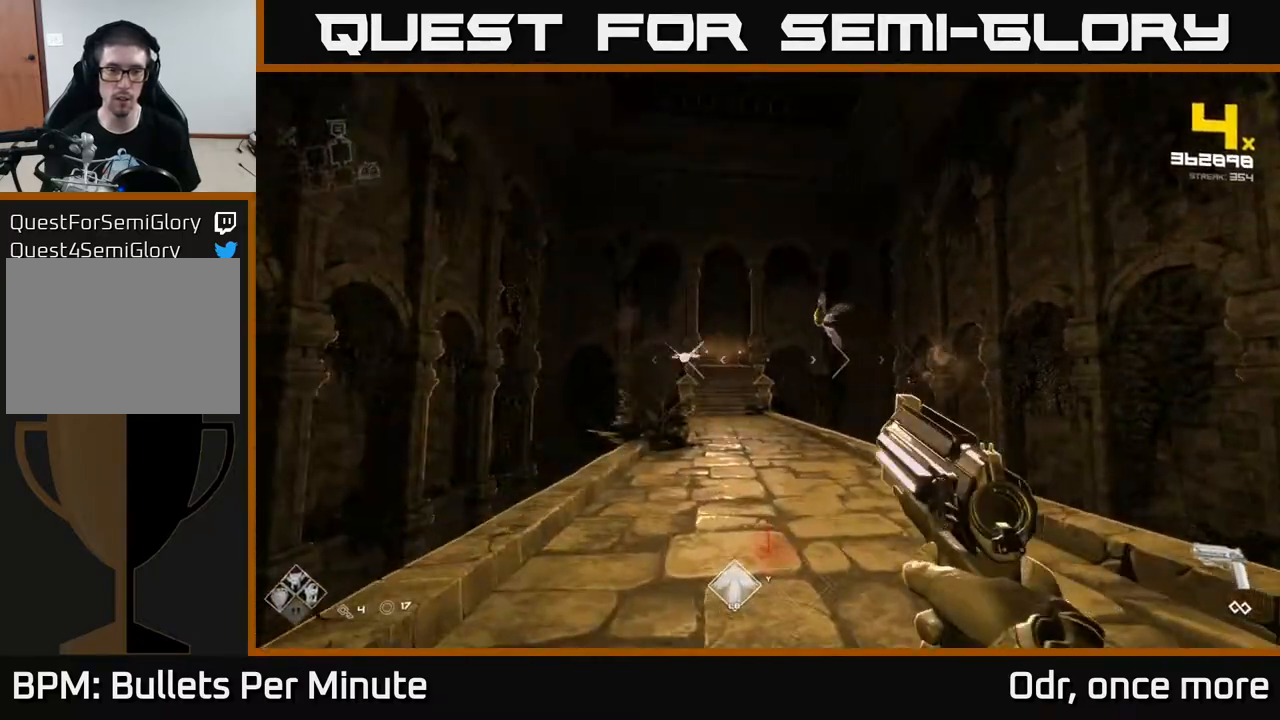
{"buttons": ["R2"], "left_stick": "up-right", "right_stick": "center", "events": [[50, "right_stick", "left"], [133, "R2", "down"], [133, "right_stick", "center"], [233, "R2", "up"], [367, "right_stick", "left"], [483, "R2", "down"], [500, "left_stick", "up-right"], [500, "right_stick", "center"]]}
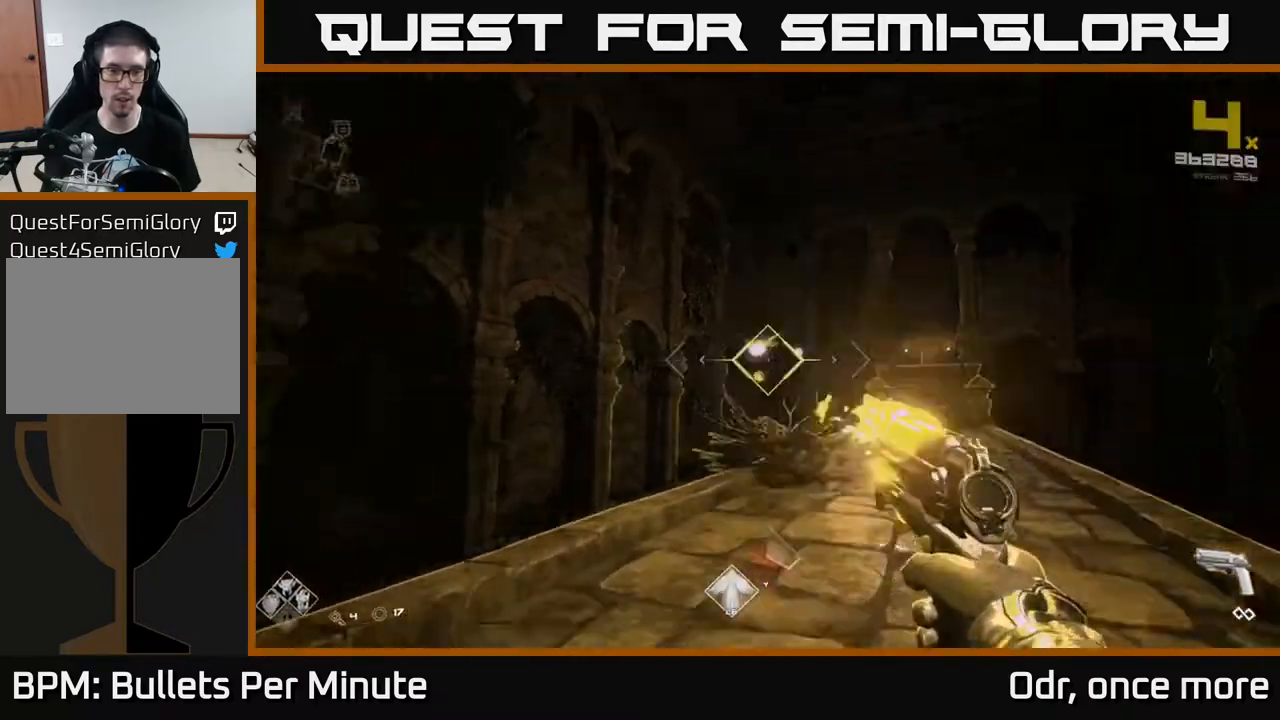
{"buttons": [], "left_stick": "up-right", "right_stick": "center", "events": [[50, "R2", "up"]]}
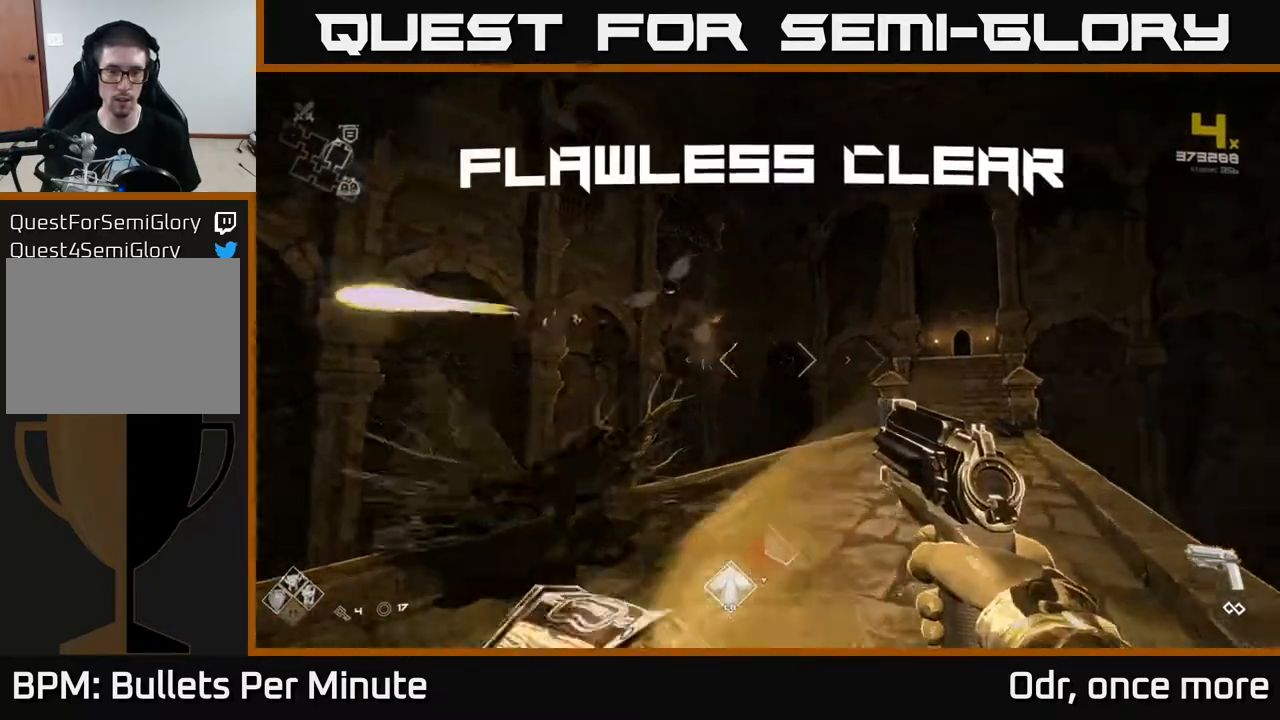
{"buttons": ["X"], "left_stick": "center", "right_stick": "center", "events": [[67, "right_stick", "down-left"], [150, "left_stick", "center"], [283, "left_stick", "down-left"], [317, "right_stick", "center"], [400, "X", "down"], [400, "left_stick", "center"]]}
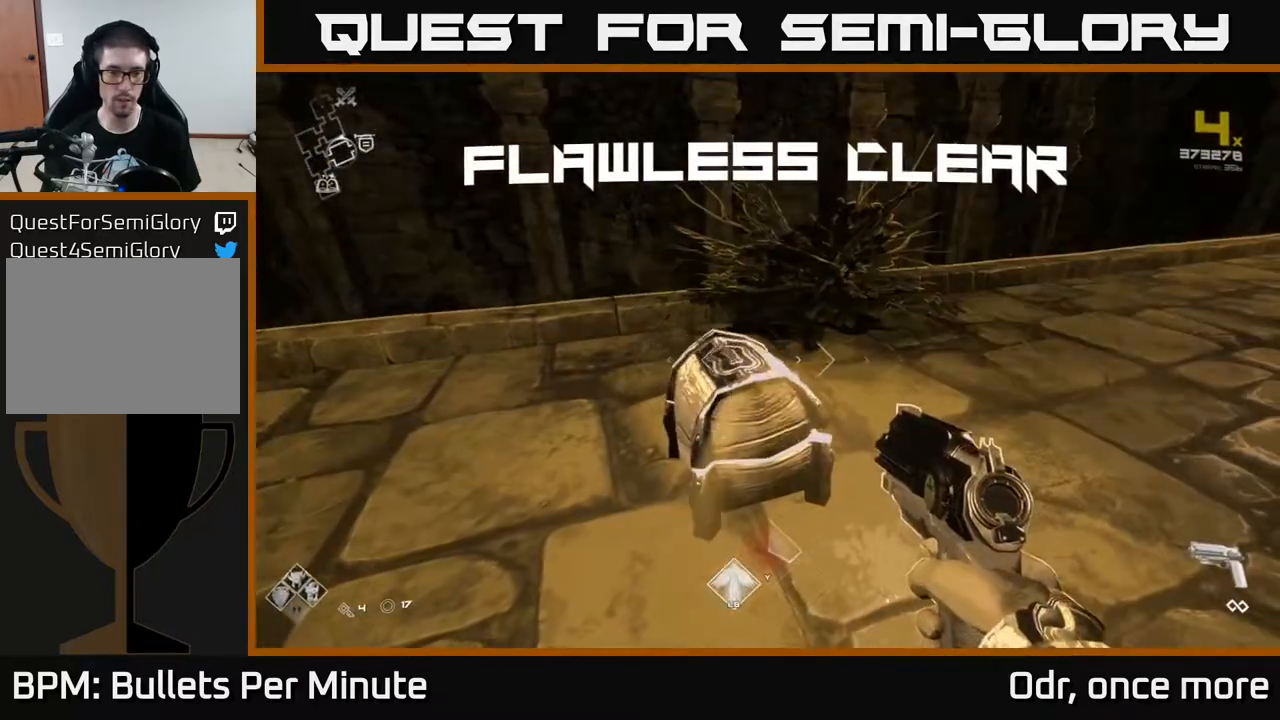
{"buttons": [], "left_stick": "up", "right_stick": "center", "events": [[17, "X", "up"], [367, "left_stick", "up"]]}
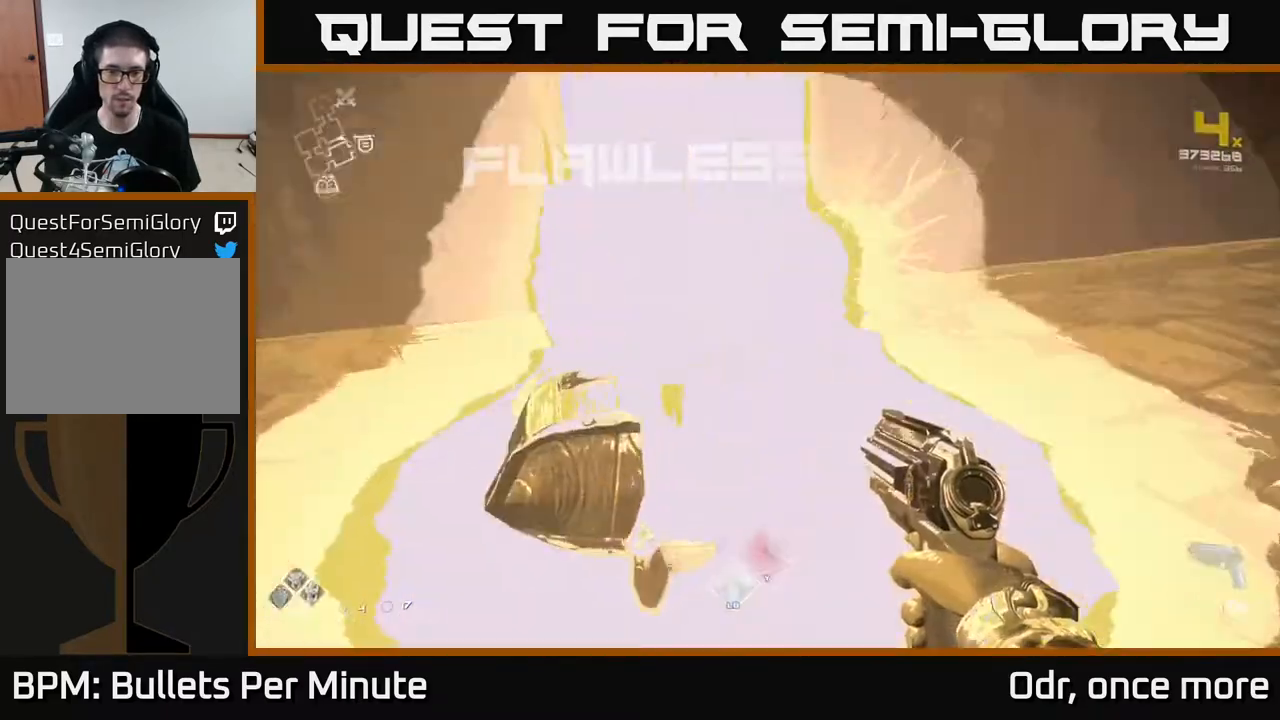
{"buttons": [], "left_stick": "up", "right_stick": "center", "events": [[100, "right_stick", "right"], [217, "left_stick", "right"], [450, "left_stick", "up"], [483, "right_stick", "center"]]}
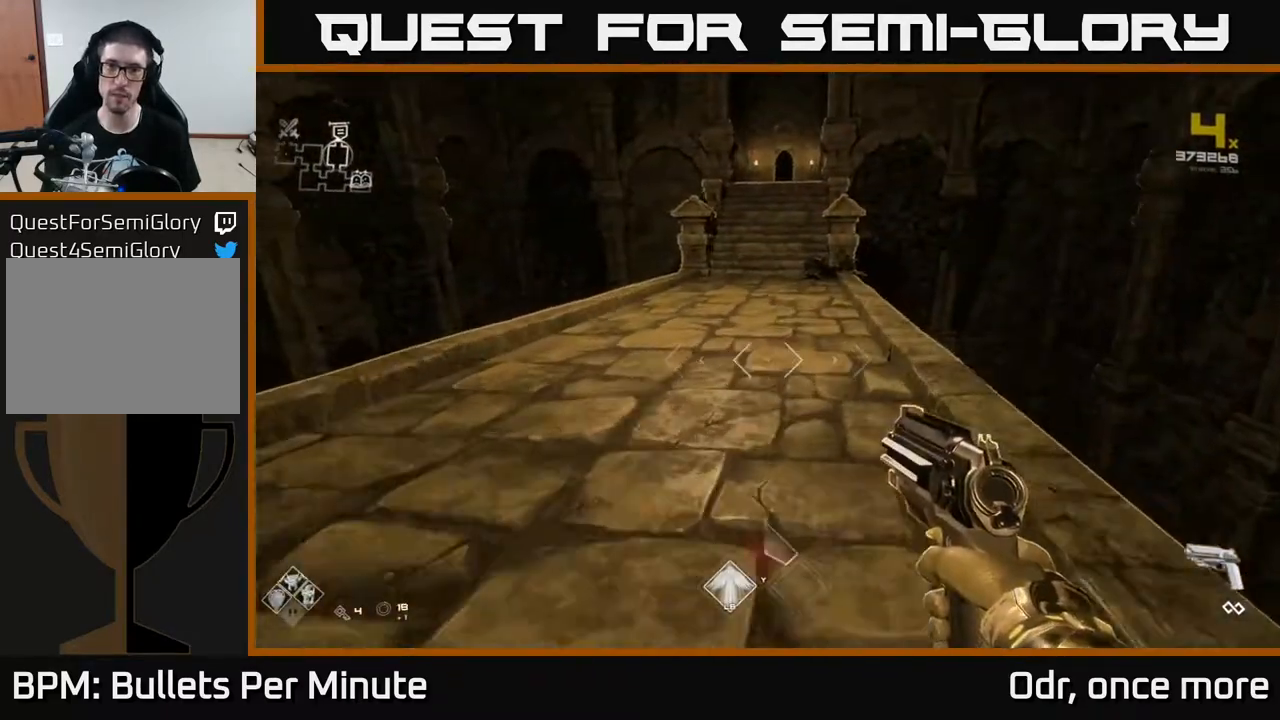
{"buttons": ["L1"], "left_stick": "up", "right_stick": "center", "events": [[133, "right_stick", "up"], [200, "right_stick", "center"], [383, "L1", "down"]]}
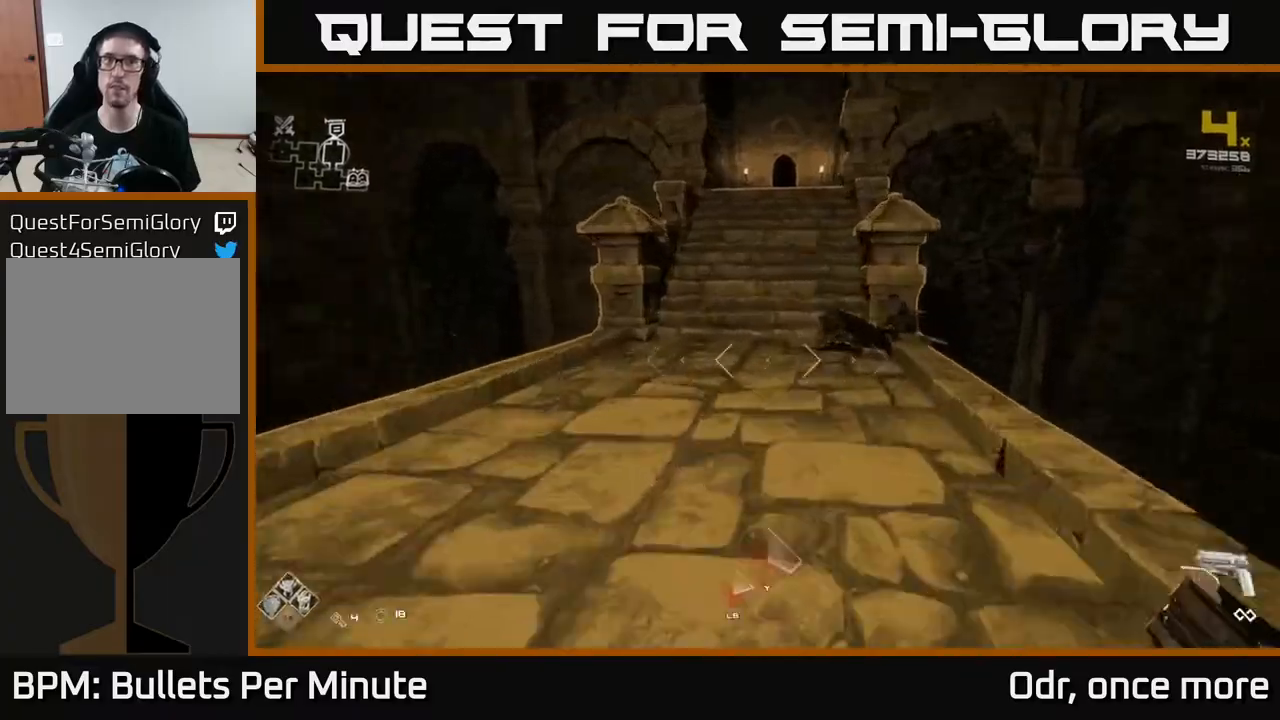
{"buttons": ["L1"], "left_stick": "up", "right_stick": "center", "events": []}
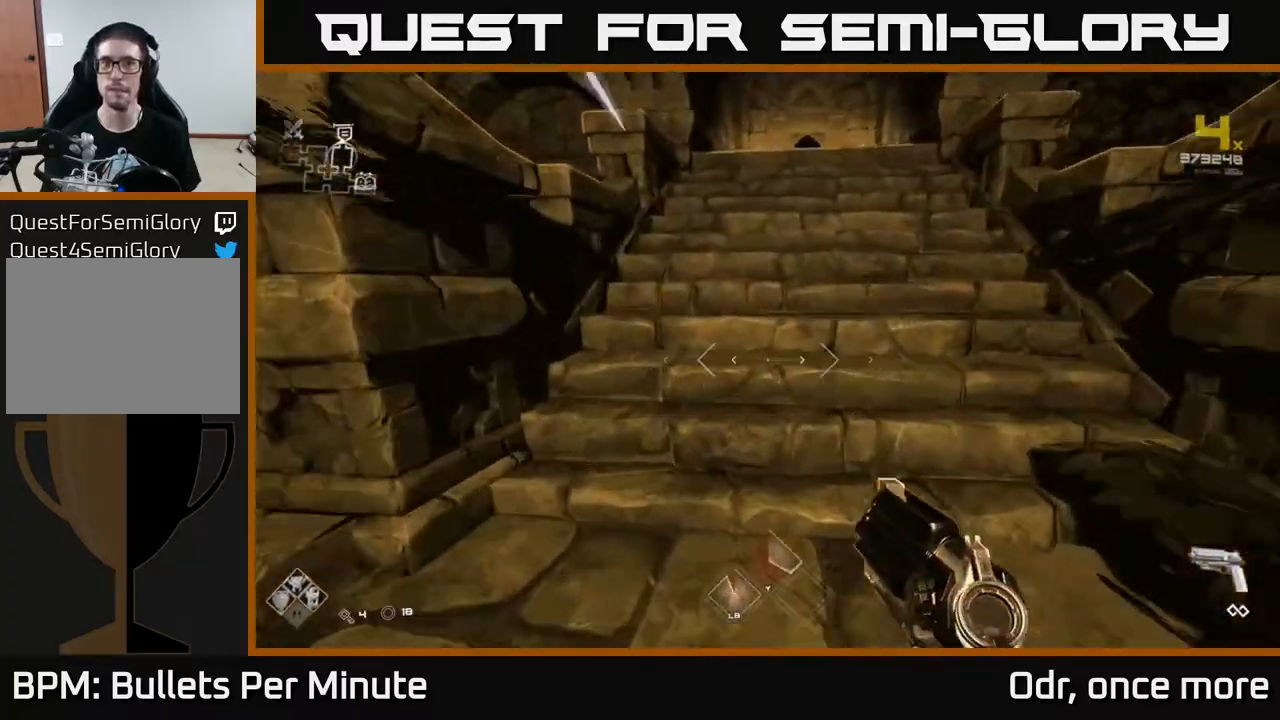
{"buttons": ["L1"], "left_stick": "up", "right_stick": "center", "events": []}
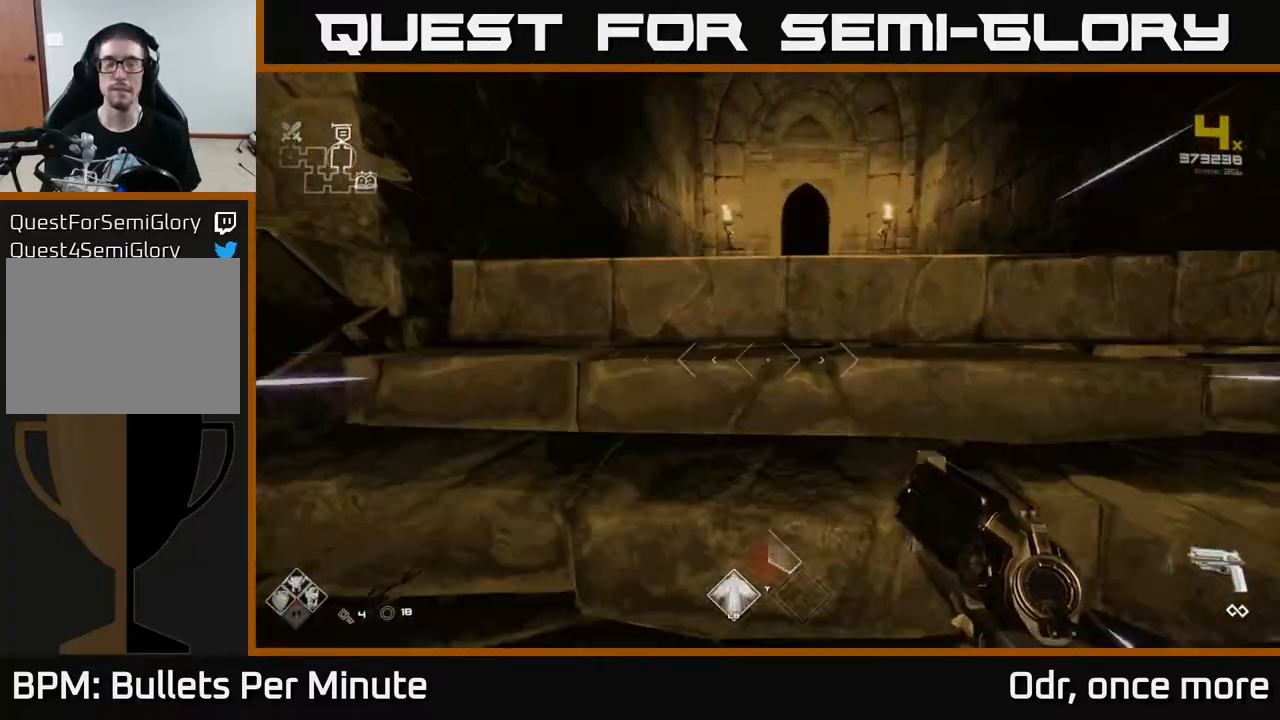
{"buttons": ["L1"], "left_stick": "up", "right_stick": "center", "events": []}
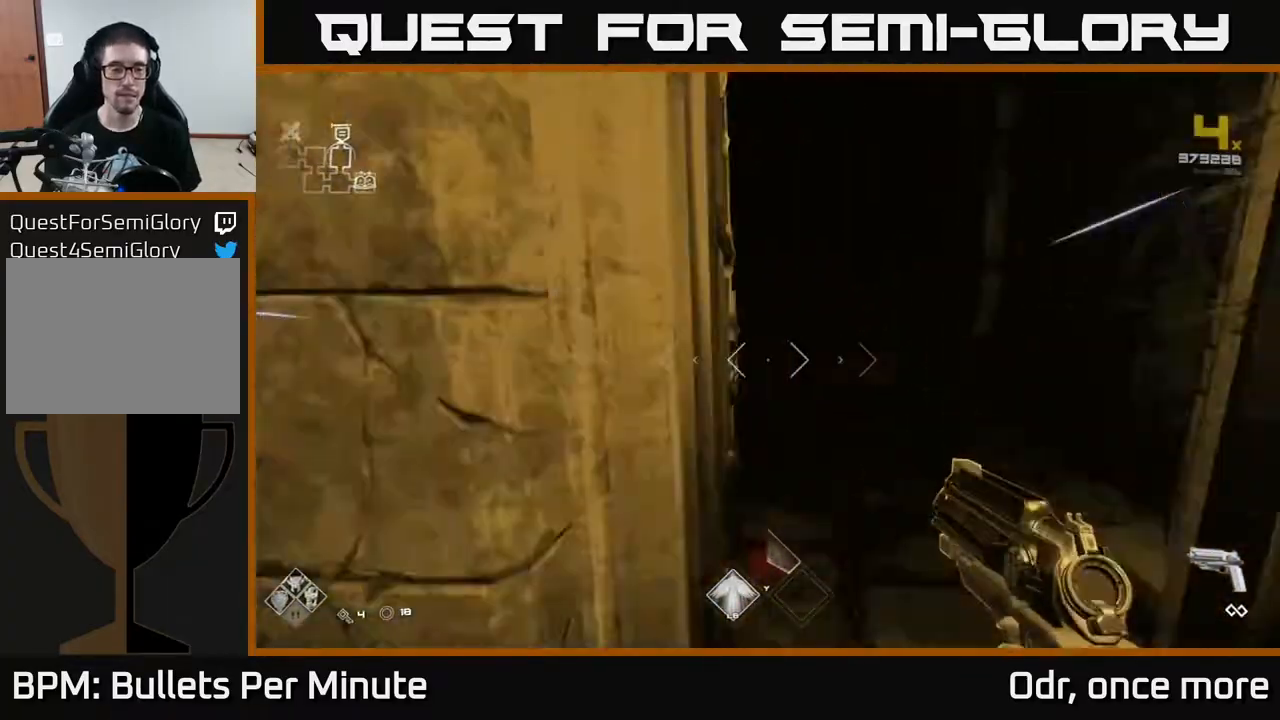
{"buttons": ["L1"], "left_stick": "up", "right_stick": "center", "events": []}
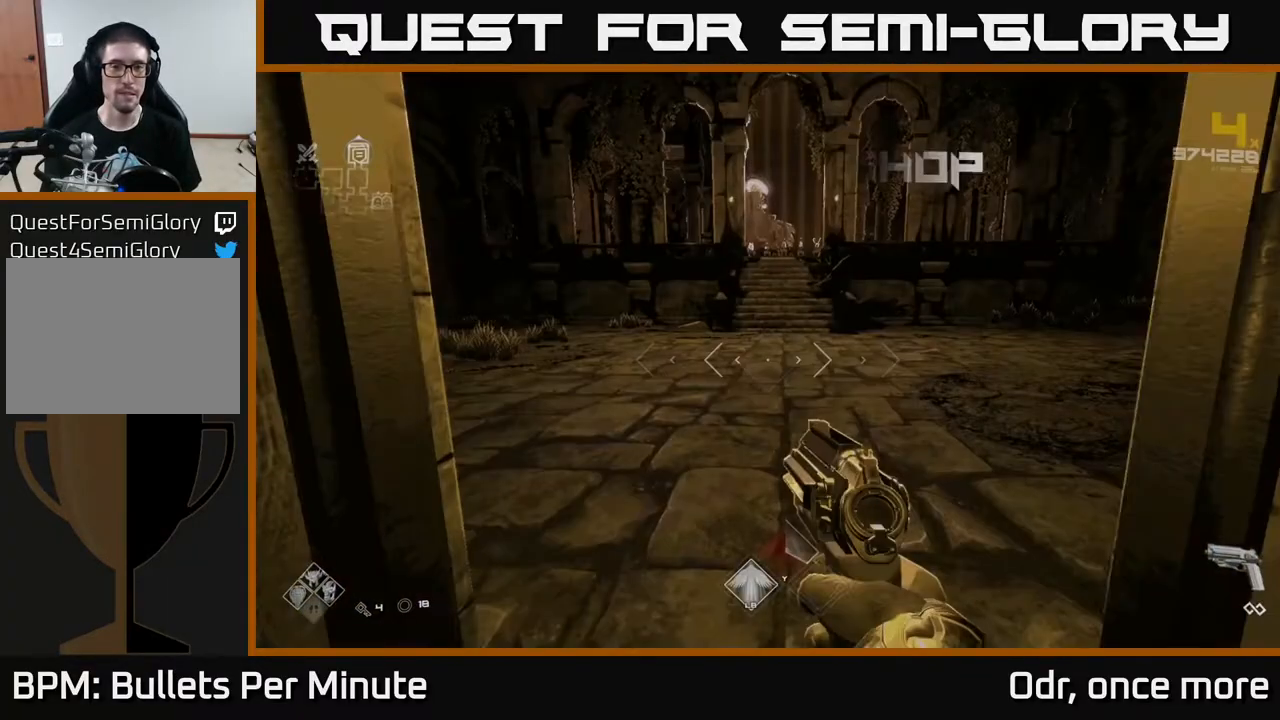
{"buttons": ["L1"], "left_stick": "up", "right_stick": "center", "events": []}
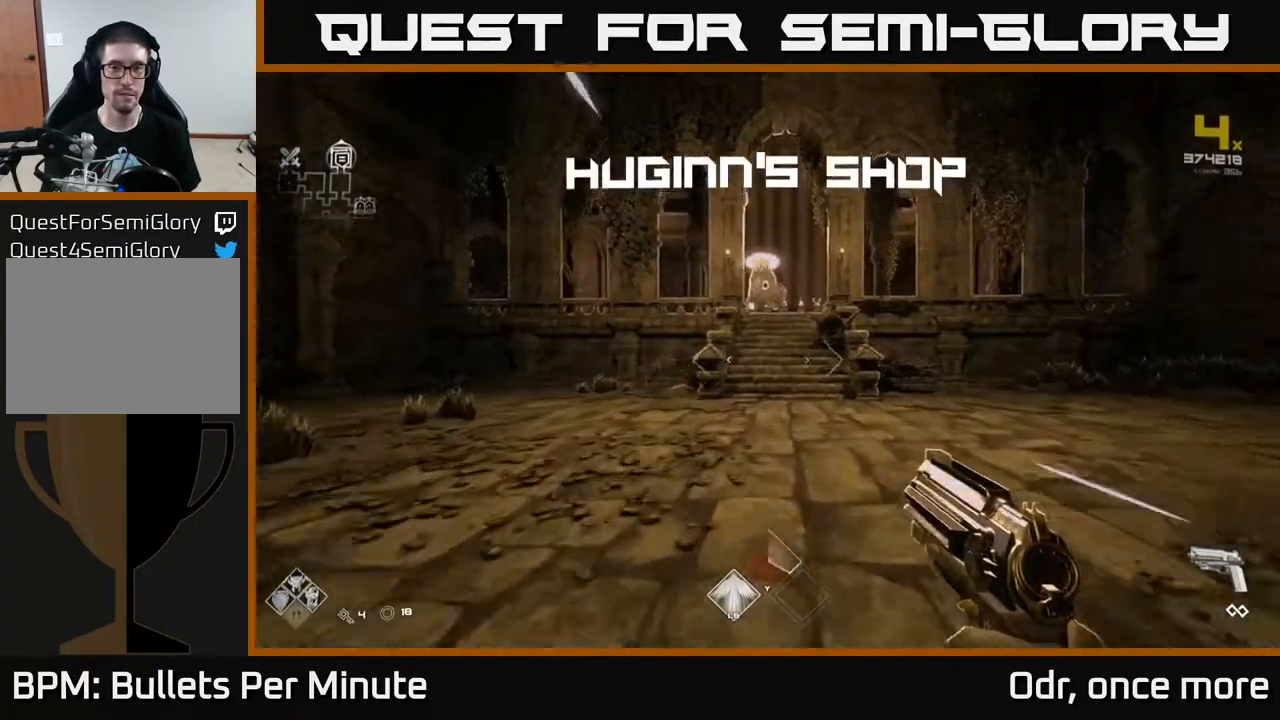
{"buttons": ["L1"], "left_stick": "up", "right_stick": "center", "events": []}
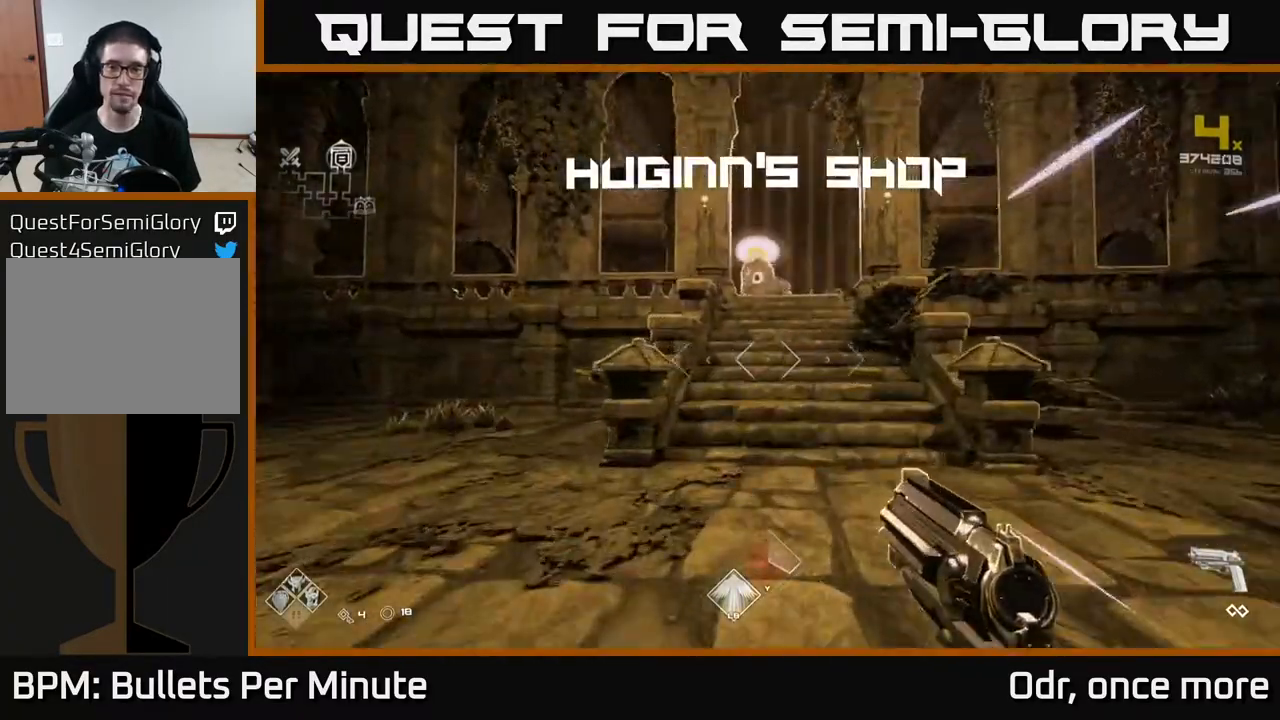
{"buttons": ["L1"], "left_stick": "up", "right_stick": "center", "events": []}
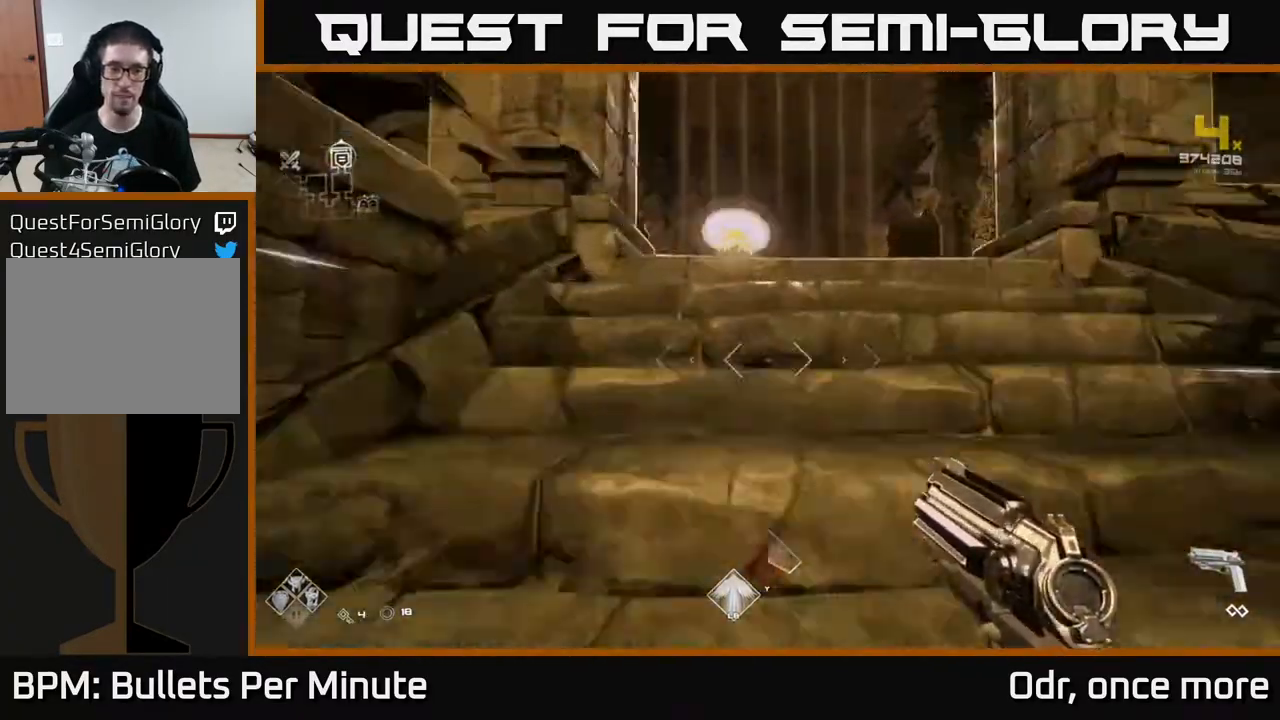
{"buttons": ["L1"], "left_stick": "up", "right_stick": "center", "events": []}
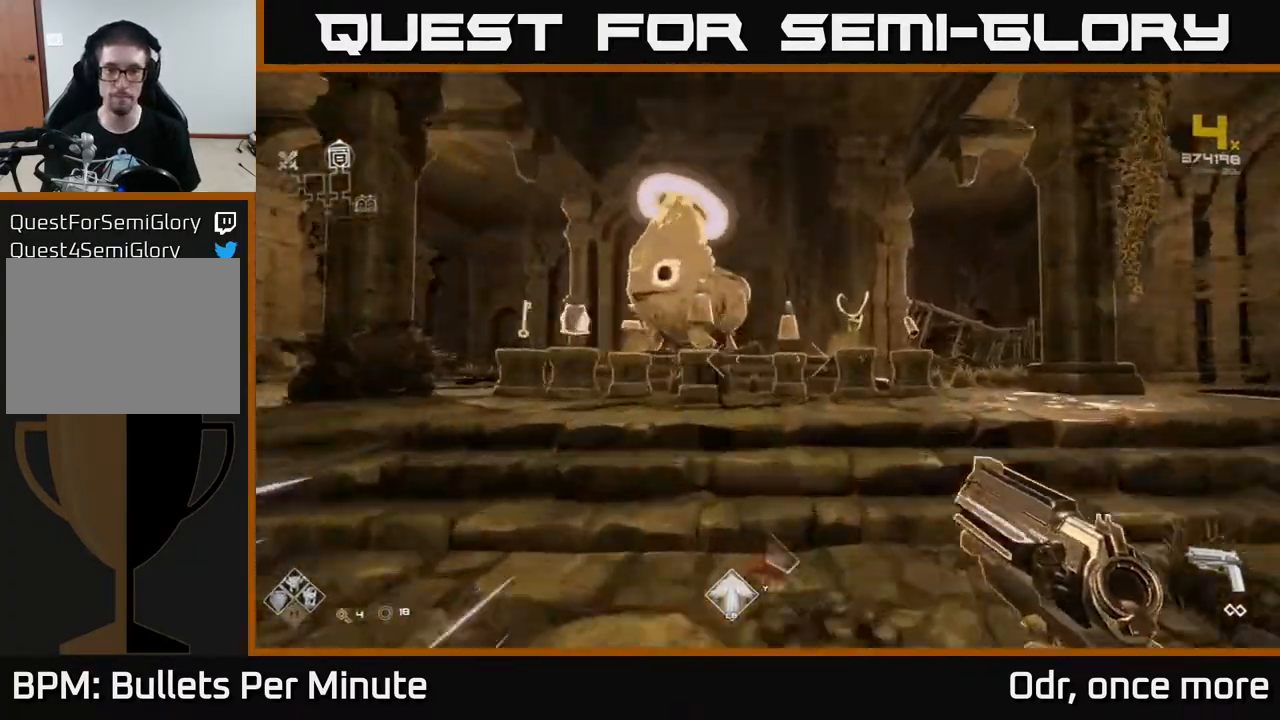
{"buttons": [], "left_stick": "up-right", "right_stick": "center", "events": [[133, "L1", "up"], [267, "left_stick", "center"], [500, "left_stick", "up-right"]]}
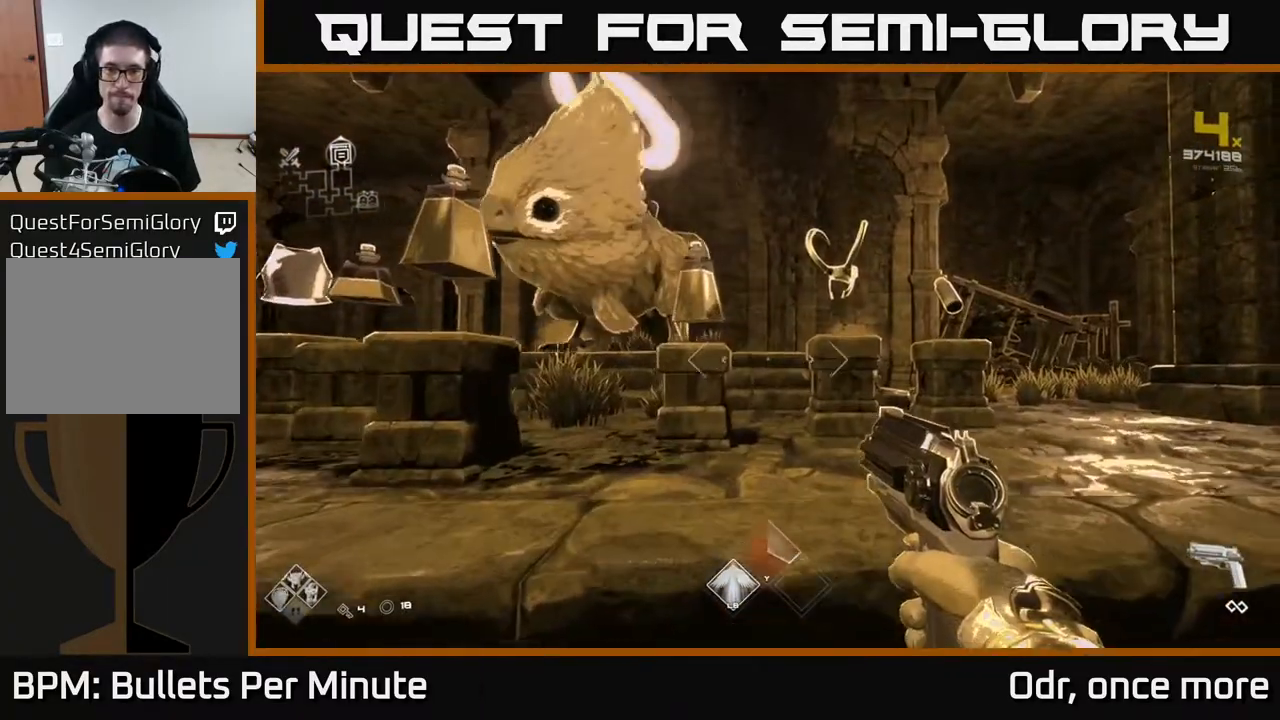
{"buttons": [], "left_stick": "center", "right_stick": "center", "events": [[417, "left_stick", "center"]]}
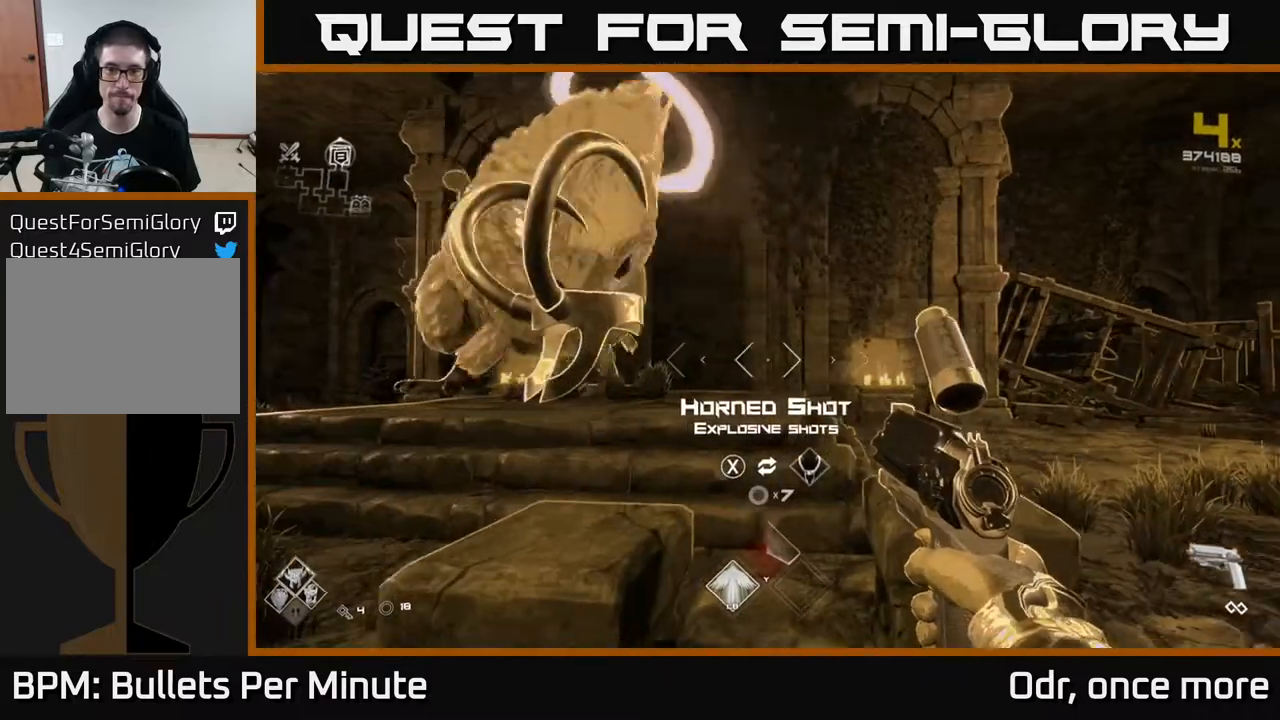
{"buttons": [], "left_stick": "center", "right_stick": "center", "events": [[217, "right_stick", "left"], [383, "right_stick", "center"]]}
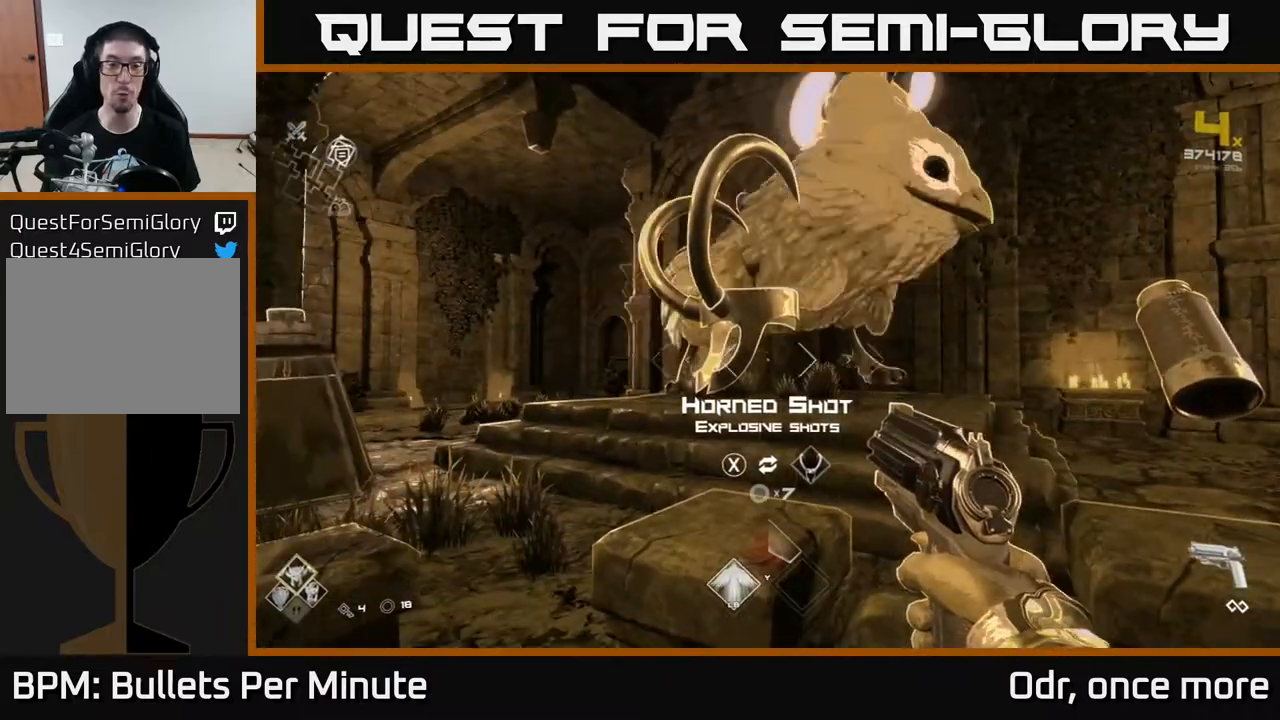
{"buttons": [], "left_stick": "center", "right_stick": "center", "events": [[100, "left_stick", "right"], [300, "left_stick", "center"]]}
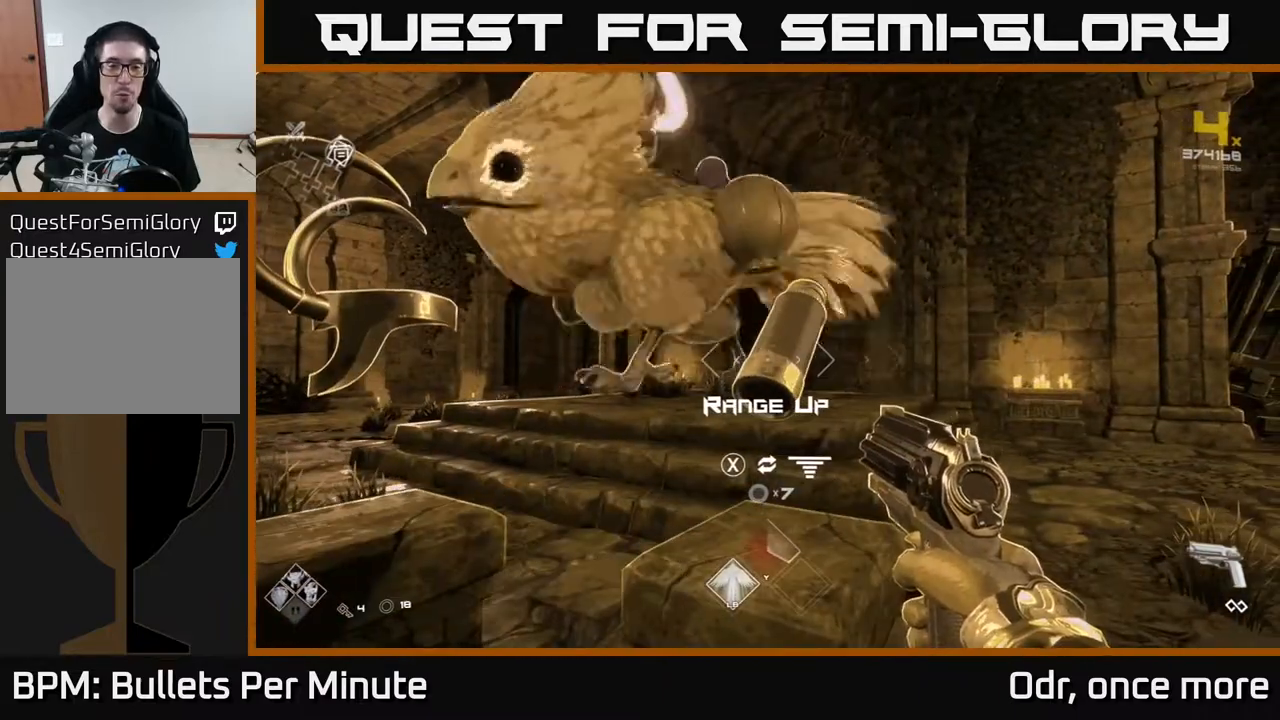
{"buttons": [], "left_stick": "left", "right_stick": "center", "events": [[500, "left_stick", "left"]]}
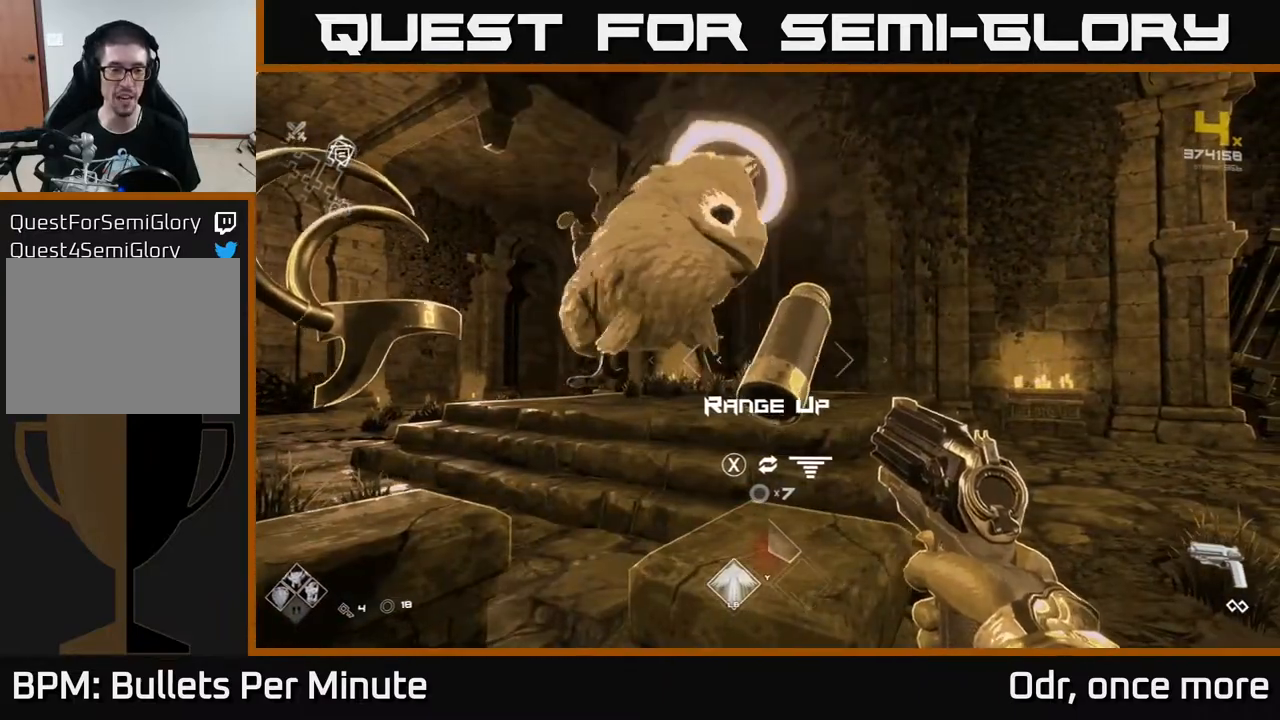
{"buttons": [], "left_stick": "center", "right_stick": "center", "events": [[233, "left_stick", "center"]]}
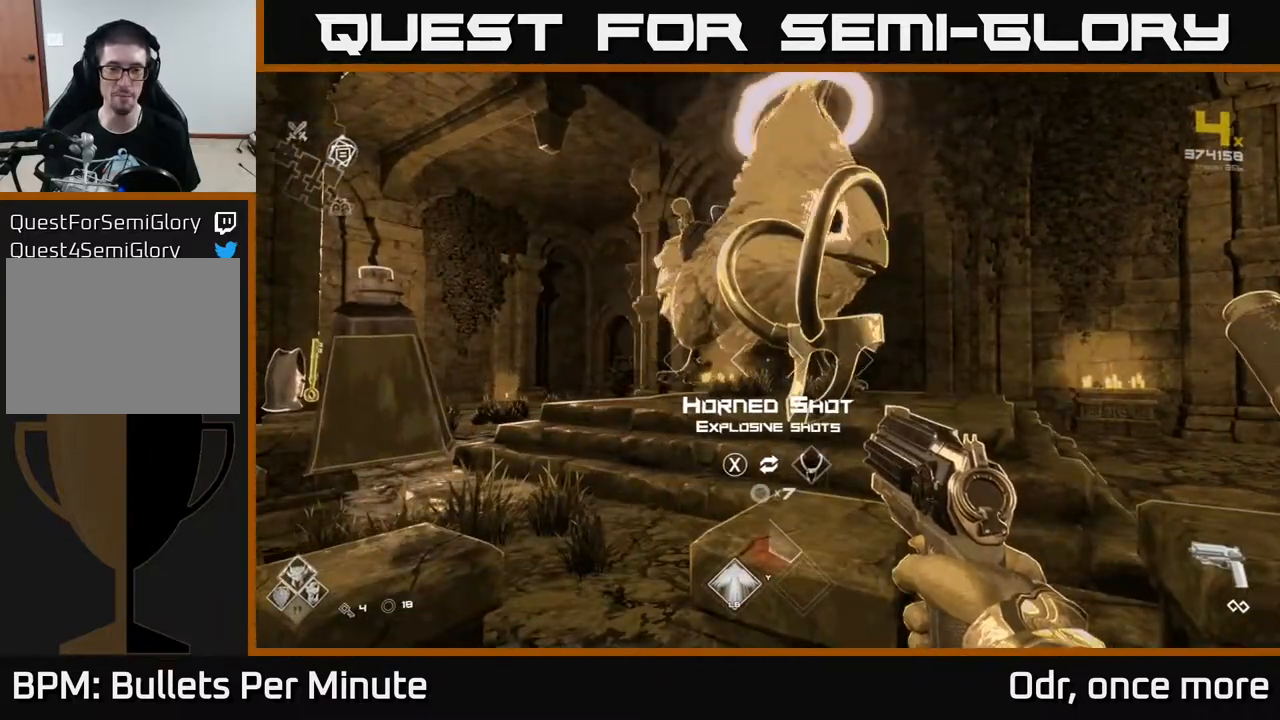
{"buttons": ["SELECT"], "left_stick": "center", "right_stick": "center", "events": [[400, "SELECT", "down"]]}
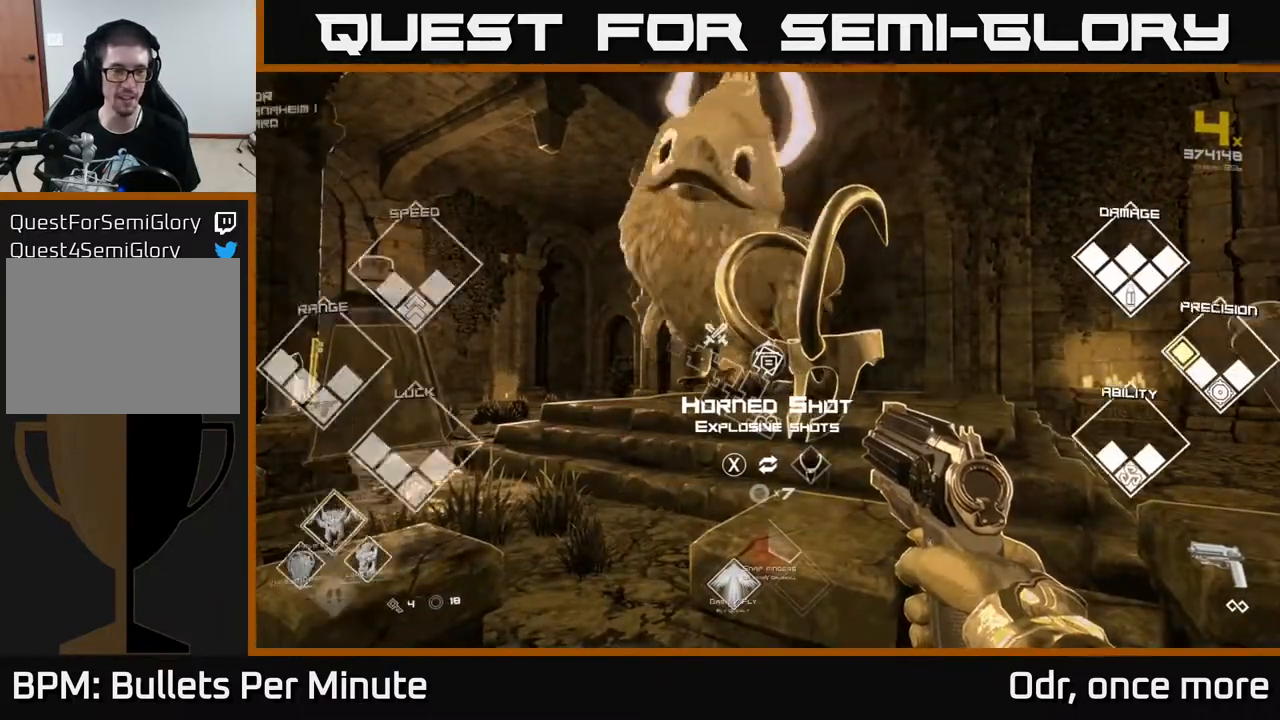
{"buttons": ["SELECT"], "left_stick": "center", "right_stick": "center", "events": []}
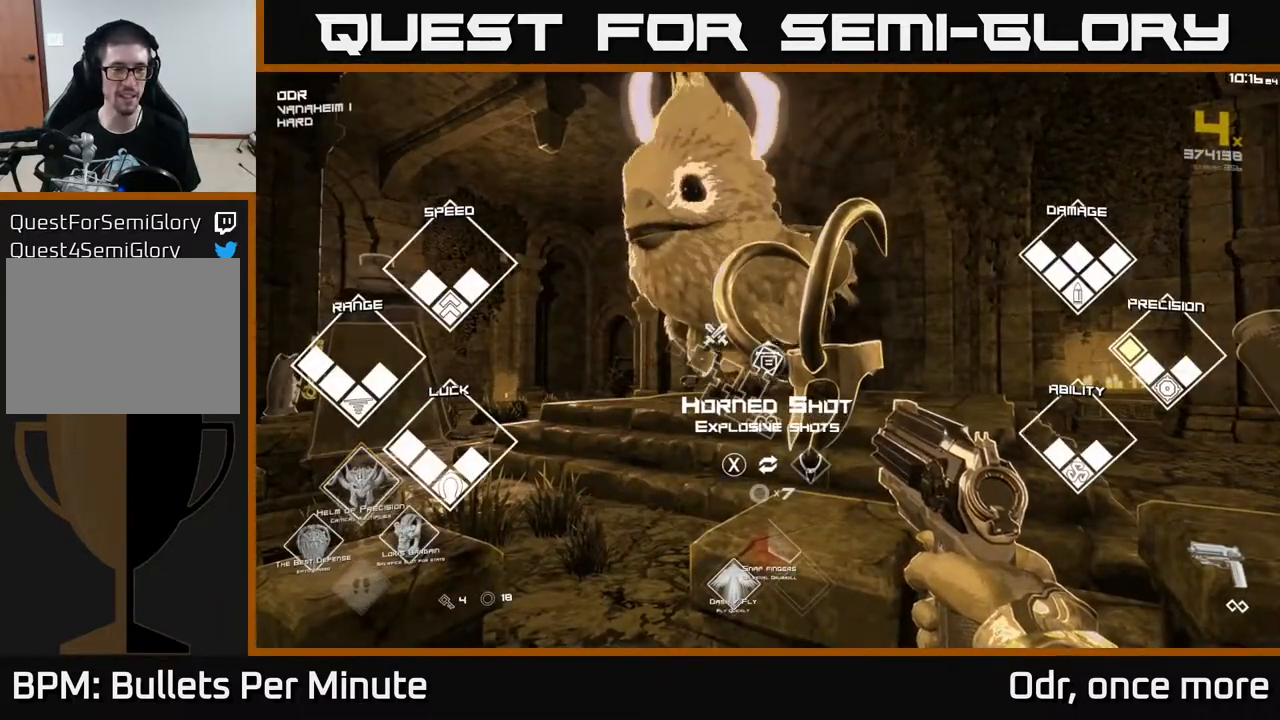
{"buttons": ["SELECT"], "left_stick": "center", "right_stick": "center", "events": []}